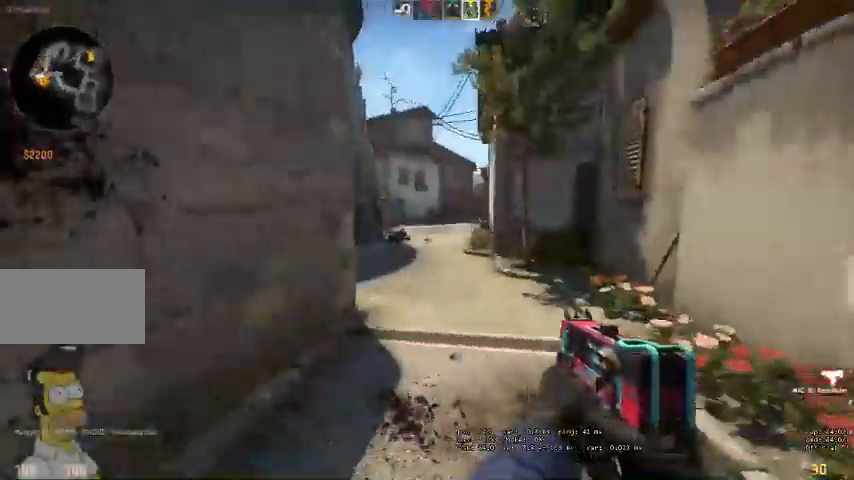
Gameplay with keyboard and mouse; each line is a JSON object with the keys and mouse buttons held at the frame after it. "events" lists presses ("down") and releases ("up") of "a", "ctrl", "d", "e", "q", "s", "shift", "space", "w", "mouse_left", "mouse_wheel", "mouse_right" and "mouse_mb4" between this image and that frame as [ms after this image, input, new state], when the widget could be followed in between. "mouse_left", "mouse_wheel", "mouse_right", "mouse_mb4" = the "left", "wheel", "right", "mb4" buttons of the "mouse" list. No other keys are recorded. "wheel" means that the mouse wheel is clicked or scrolled. Mouse movement is not recorded.
{"keys": ["w"], "mouse": [], "events": [[434, "d", "down"], [467, "d", "up"]]}
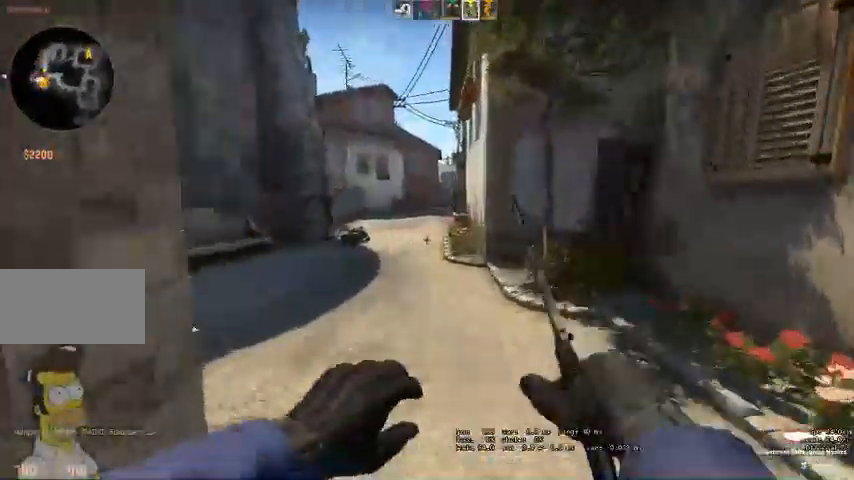
{"keys": ["w"], "mouse": [], "events": []}
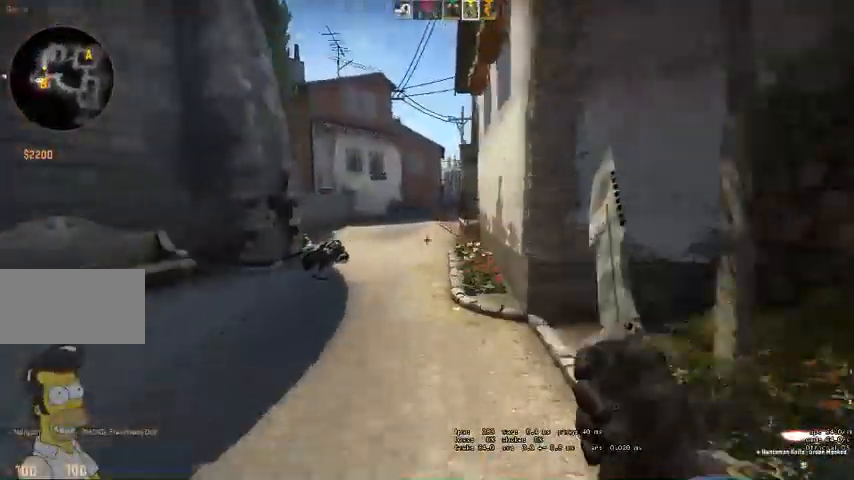
{"keys": ["w"], "mouse": [], "events": [[34, "a", "down"], [134, "a", "up"], [367, "a", "down"], [467, "a", "up"]]}
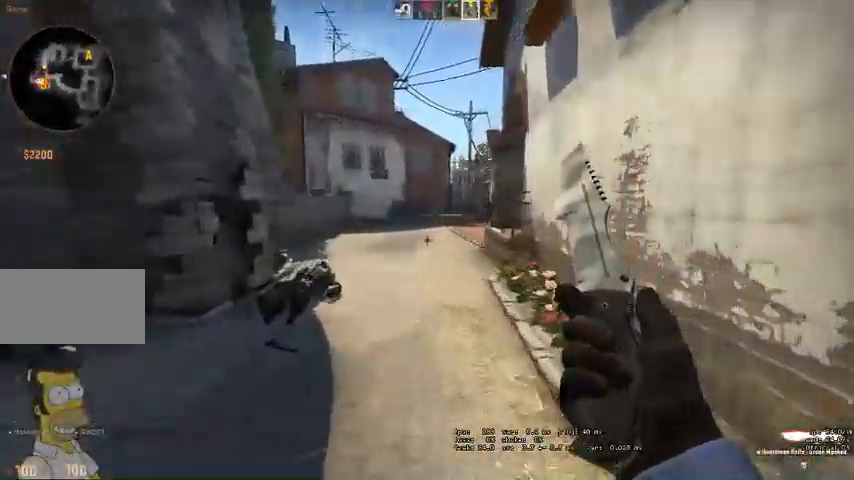
{"keys": ["w"], "mouse": [], "events": []}
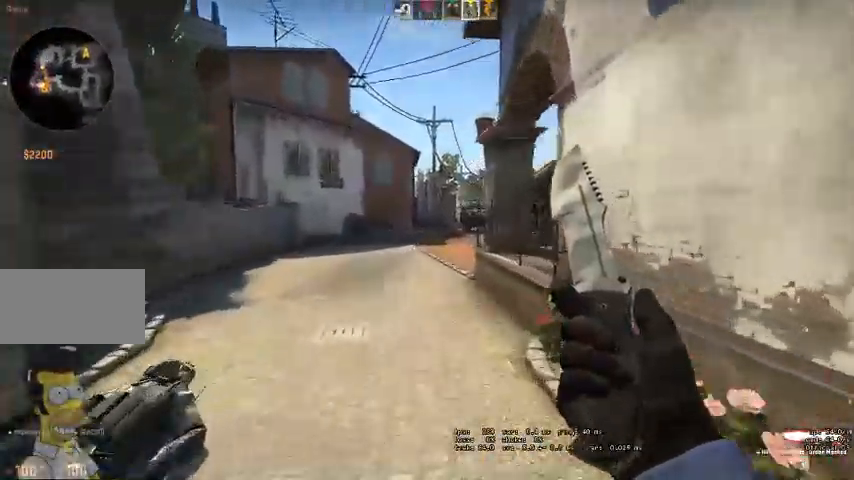
{"keys": ["a", "w"], "mouse": []}
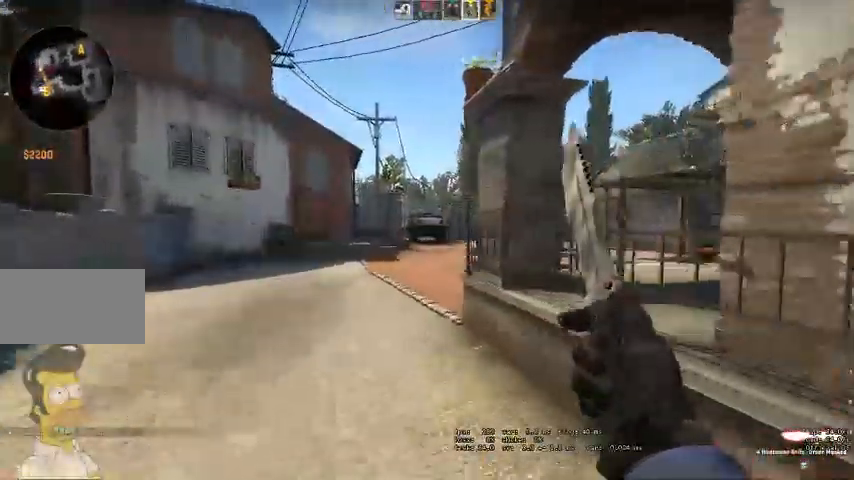
{"keys": ["d"], "mouse": [], "events": [[300, "a", "up"], [300, "space", "down"], [334, "w", "up"], [367, "mouse_mb4", "down"], [367, "q", "down"], [400, "space", "up"], [434, "mouse_mb4", "up"], [434, "q", "up"], [500, "d", "down"]]}
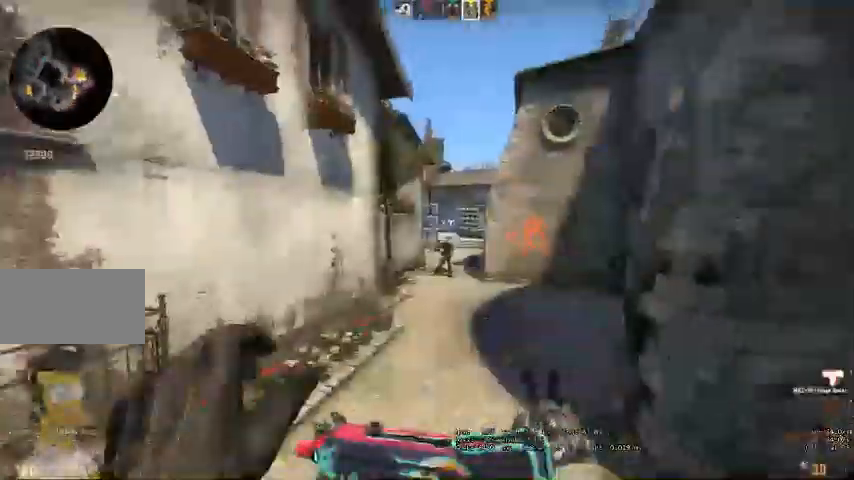
{"keys": ["d"], "mouse": [], "events": []}
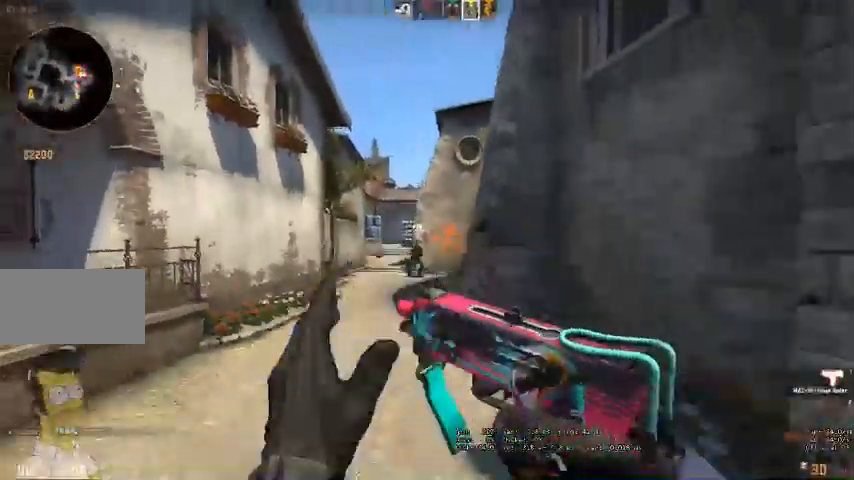
{"keys": ["a"], "mouse": [], "events": [[167, "a", "down"], [200, "d", "up"]]}
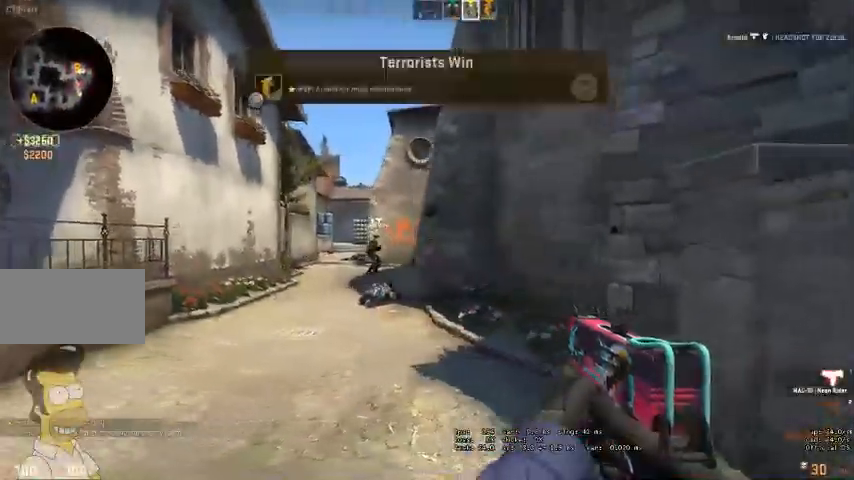
{"keys": ["q", "w"], "mouse": []}
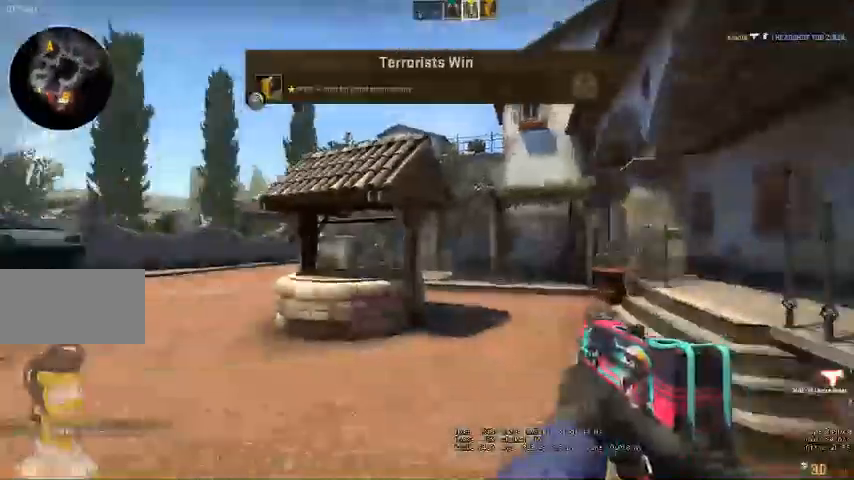
{"keys": ["a", "w"], "mouse": [], "events": [[67, "q", "up"], [434, "a", "down"]]}
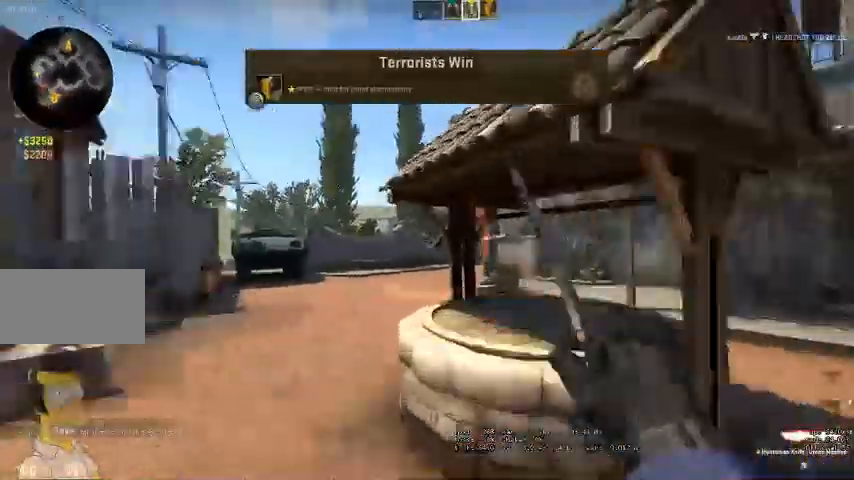
{"keys": ["a", "w"], "mouse": [], "events": [[300, "a", "up"], [500, "a", "down"]]}
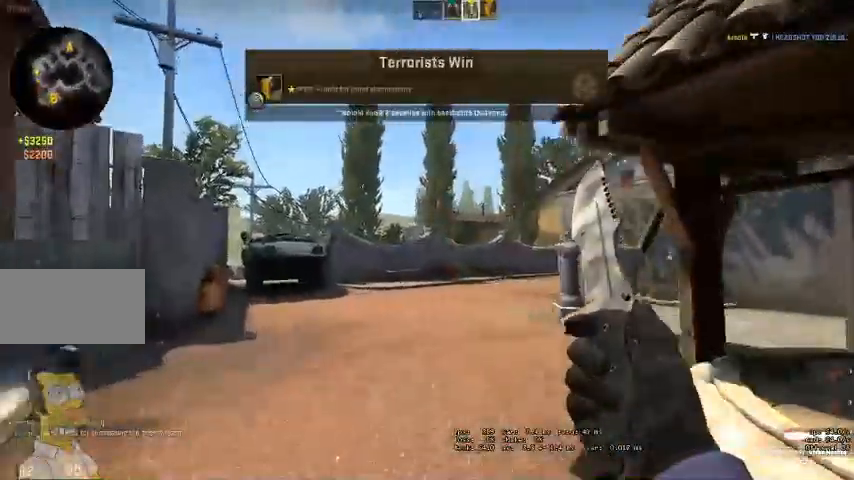
{"keys": ["w"], "mouse": [], "events": [[67, "a", "up"]]}
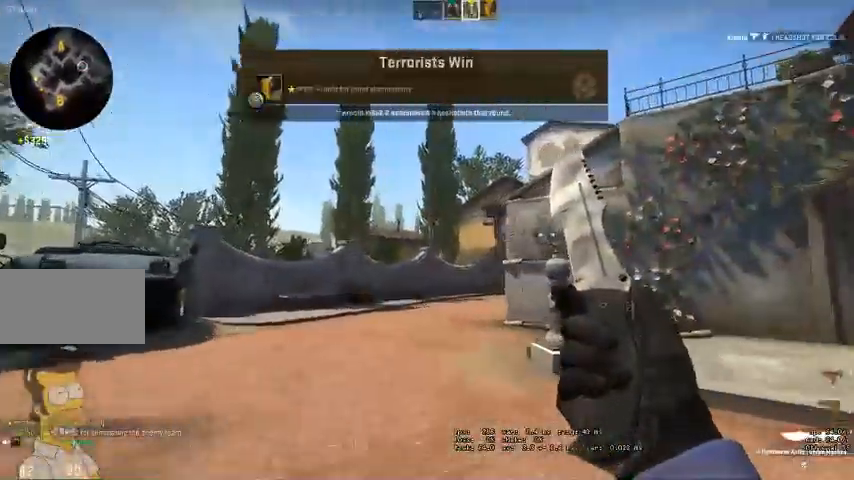
{"keys": ["w"], "mouse": [], "events": [[167, "space", "down"], [300, "space", "up"]]}
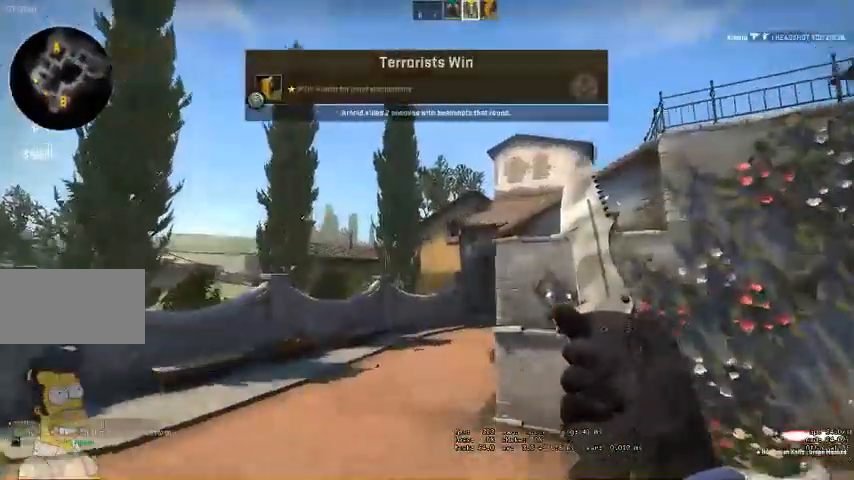
{"keys": ["w"], "mouse": [], "events": []}
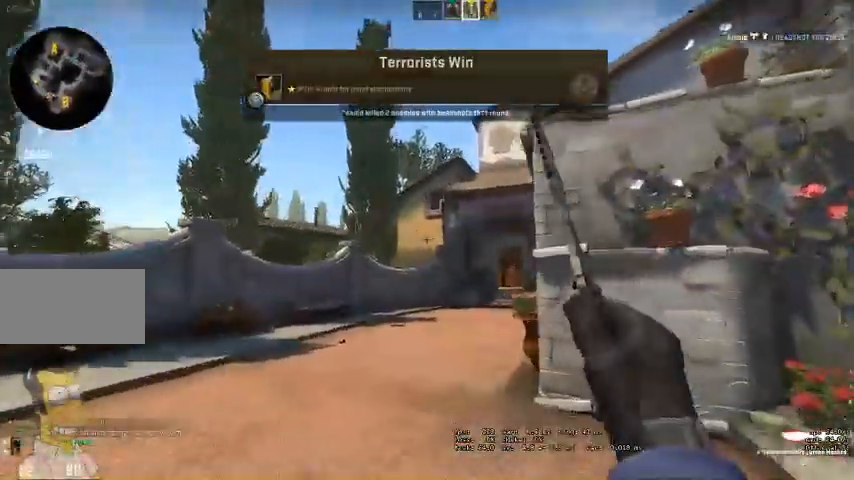
{"keys": ["space", "w"], "mouse": [], "events": [[400, "space", "down"]]}
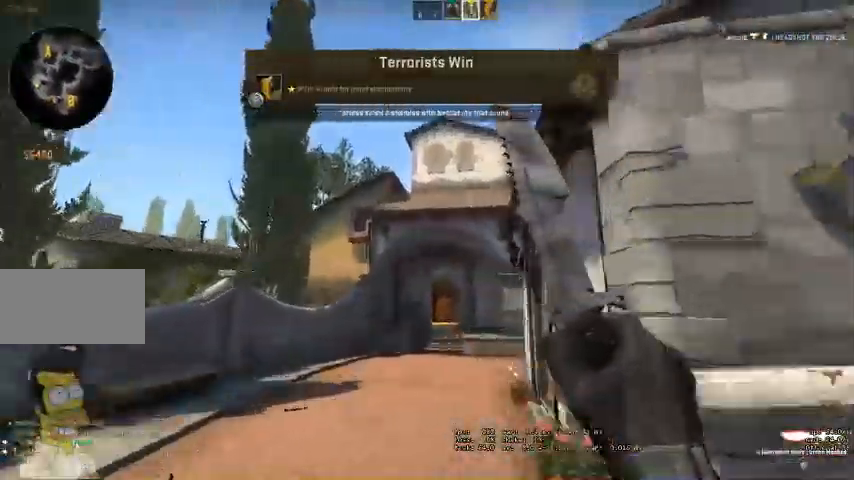
{"keys": ["d", "w"], "mouse": [], "events": [[34, "space", "up"], [400, "d", "down"]]}
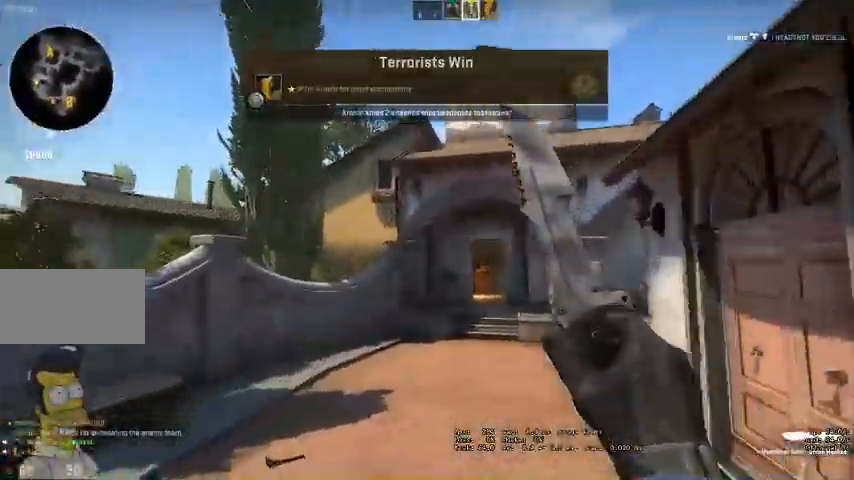
{"keys": ["w"], "mouse": [], "events": [[334, "space", "down"], [434, "d", "up"], [434, "space", "up"]]}
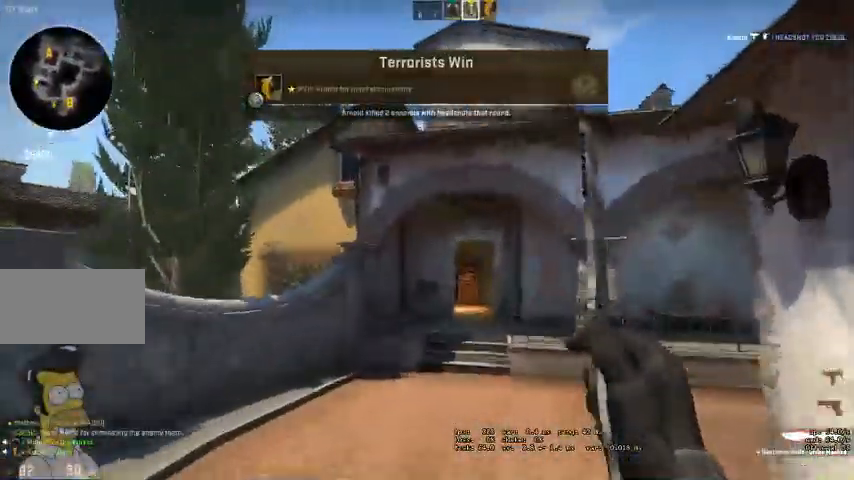
{"keys": ["w"], "mouse": [], "events": []}
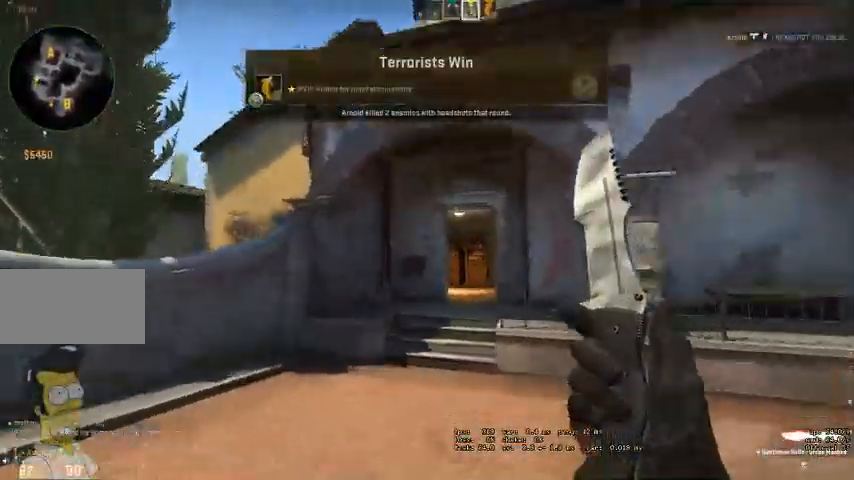
{"keys": ["w"], "mouse": [], "events": []}
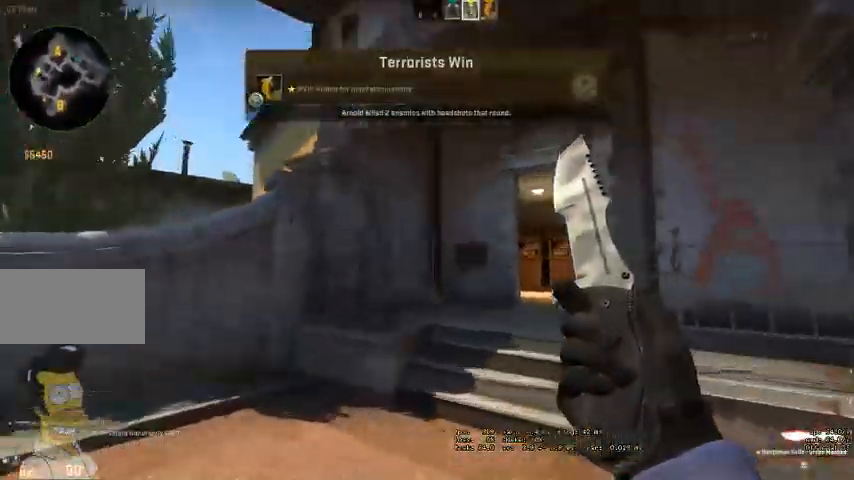
{"keys": ["d", "w"], "mouse": [], "events": [[134, "space", "down"], [234, "space", "up"], [267, "d", "down"], [267, "mouse_right", "down"], [400, "mouse_right", "up"]]}
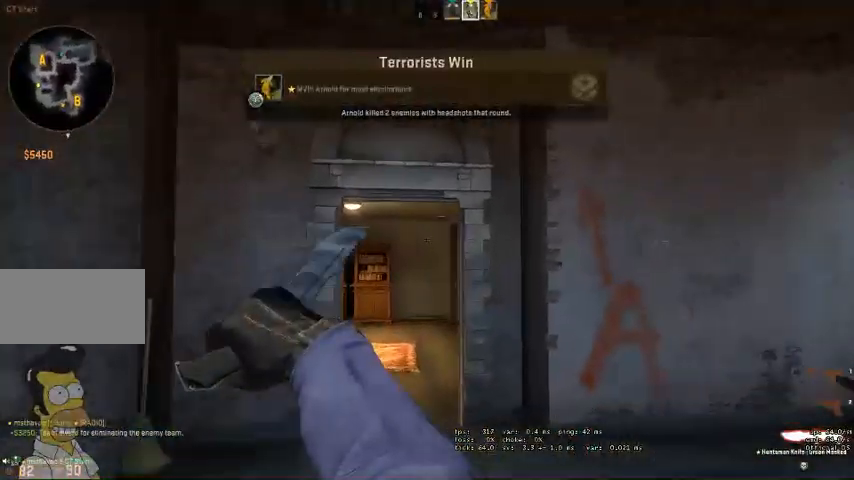
{"keys": ["d", "w"], "mouse": [], "events": []}
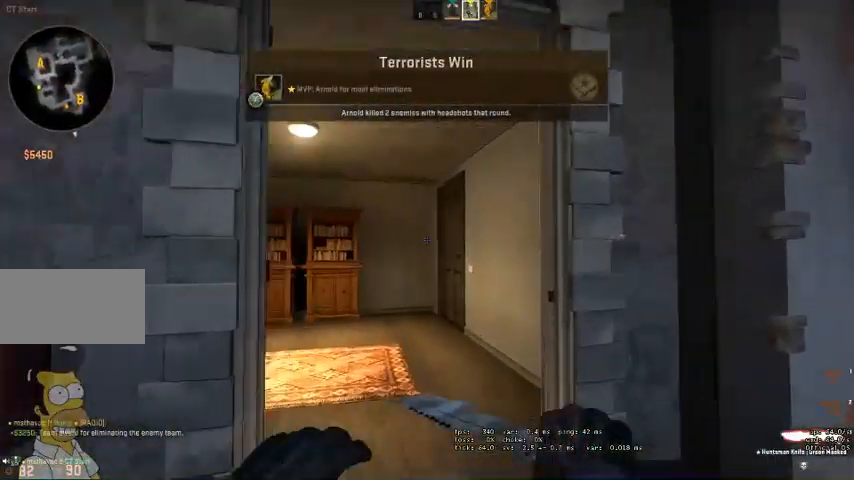
{"keys": ["a", "w"], "mouse": [], "events": [[100, "d", "up"], [267, "a", "down"]]}
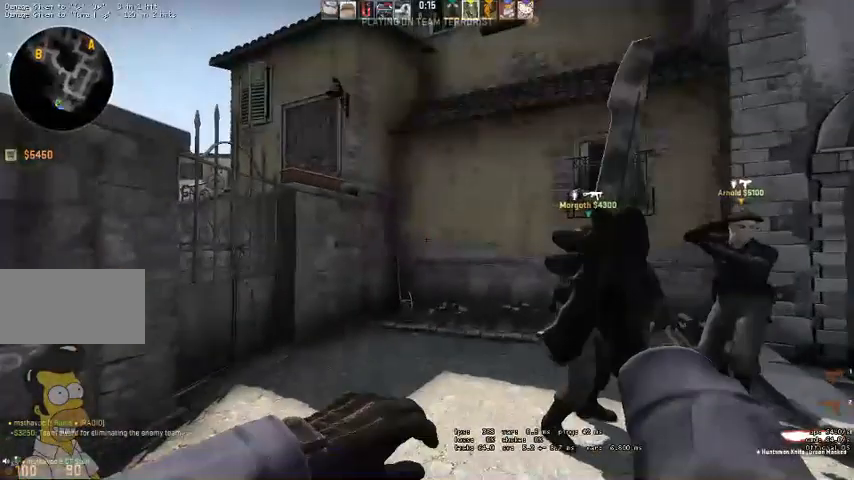
{"keys": ["w"], "mouse": [], "events": [[34, "a", "up"]]}
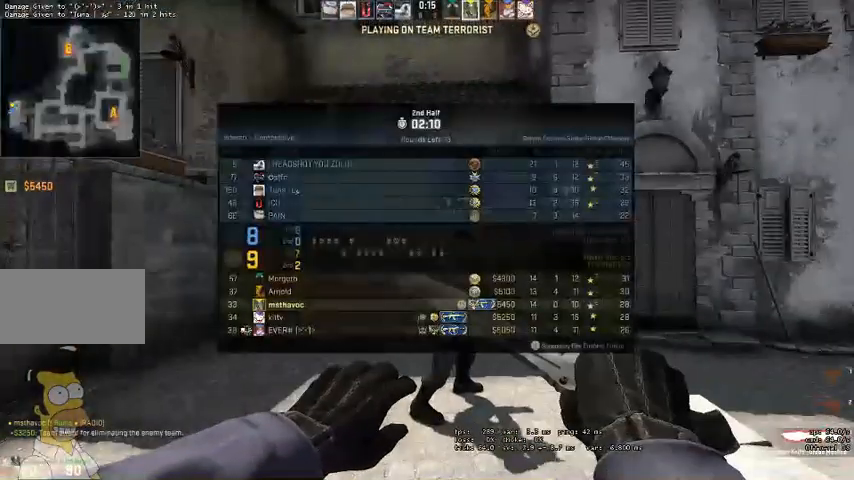
{"keys": [], "mouse": [], "events": [[67, "w", "up"]]}
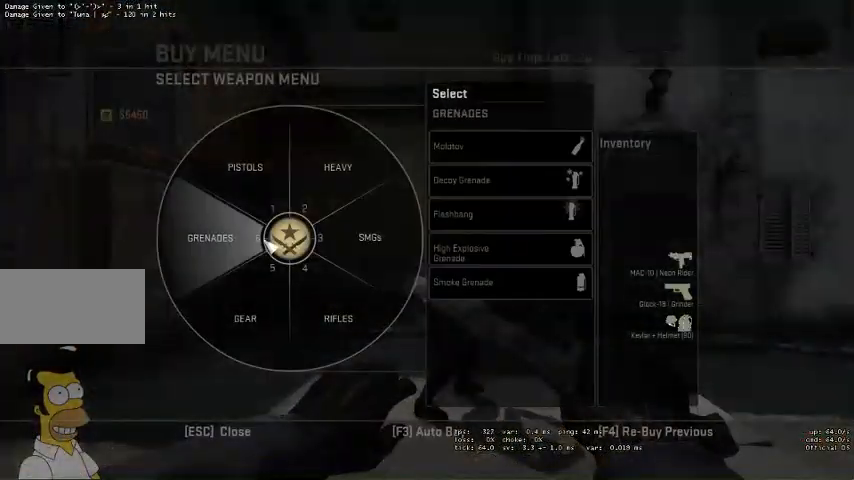
{"keys": [], "mouse": [], "events": [[300, "mouse_left", "down"], [400, "mouse_left", "up"]]}